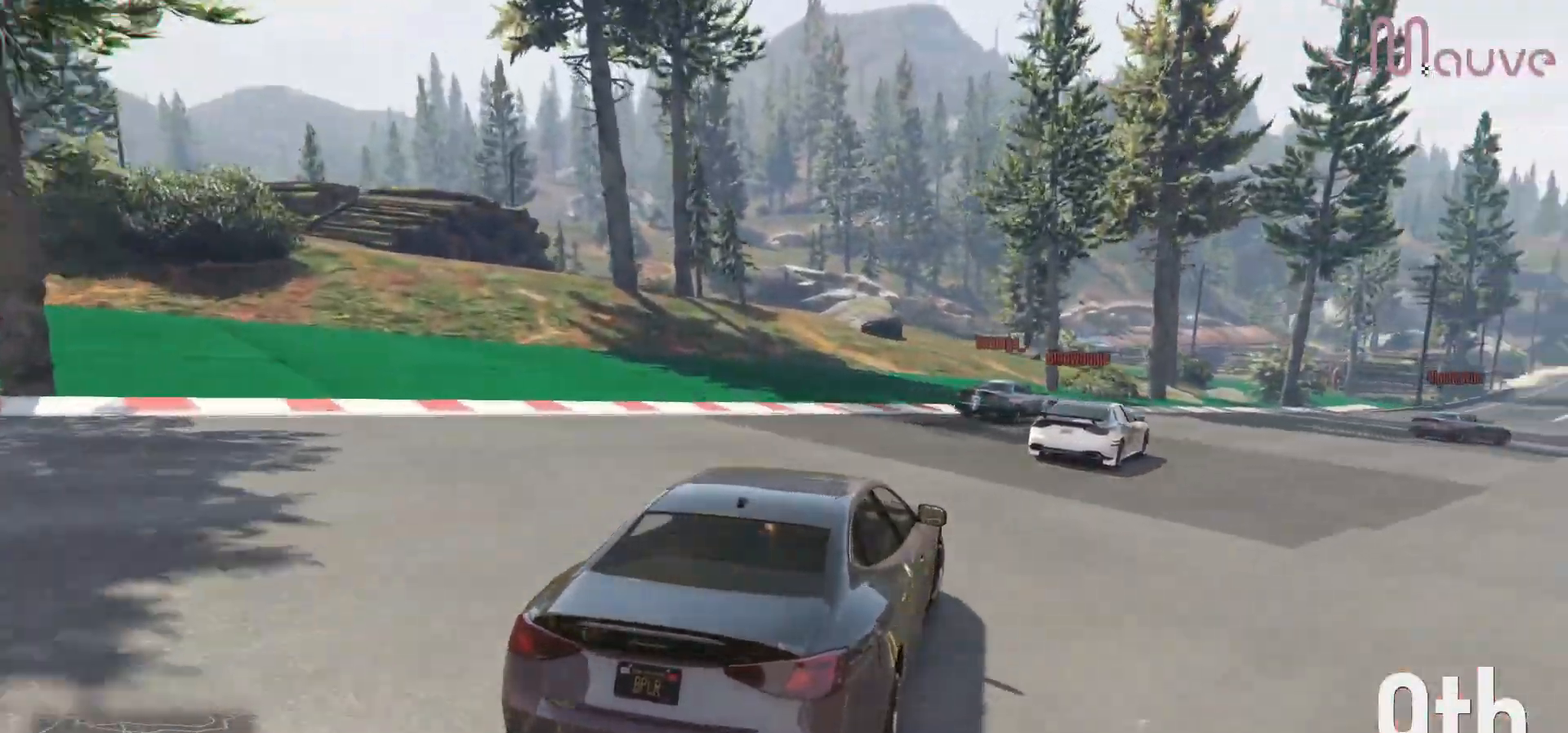
Gameplay with a controller (Xbox layout); each line is a JSON object with the inputs held at the frame after it. "events" lists button and stick changes between this image and that frame as [ms after this image, input, new state], when the widget could be followed in between. Not read: DPAD_DOWN.
{"buttons": ["R2"], "left_stick": "right", "right_stick": "center", "events": []}
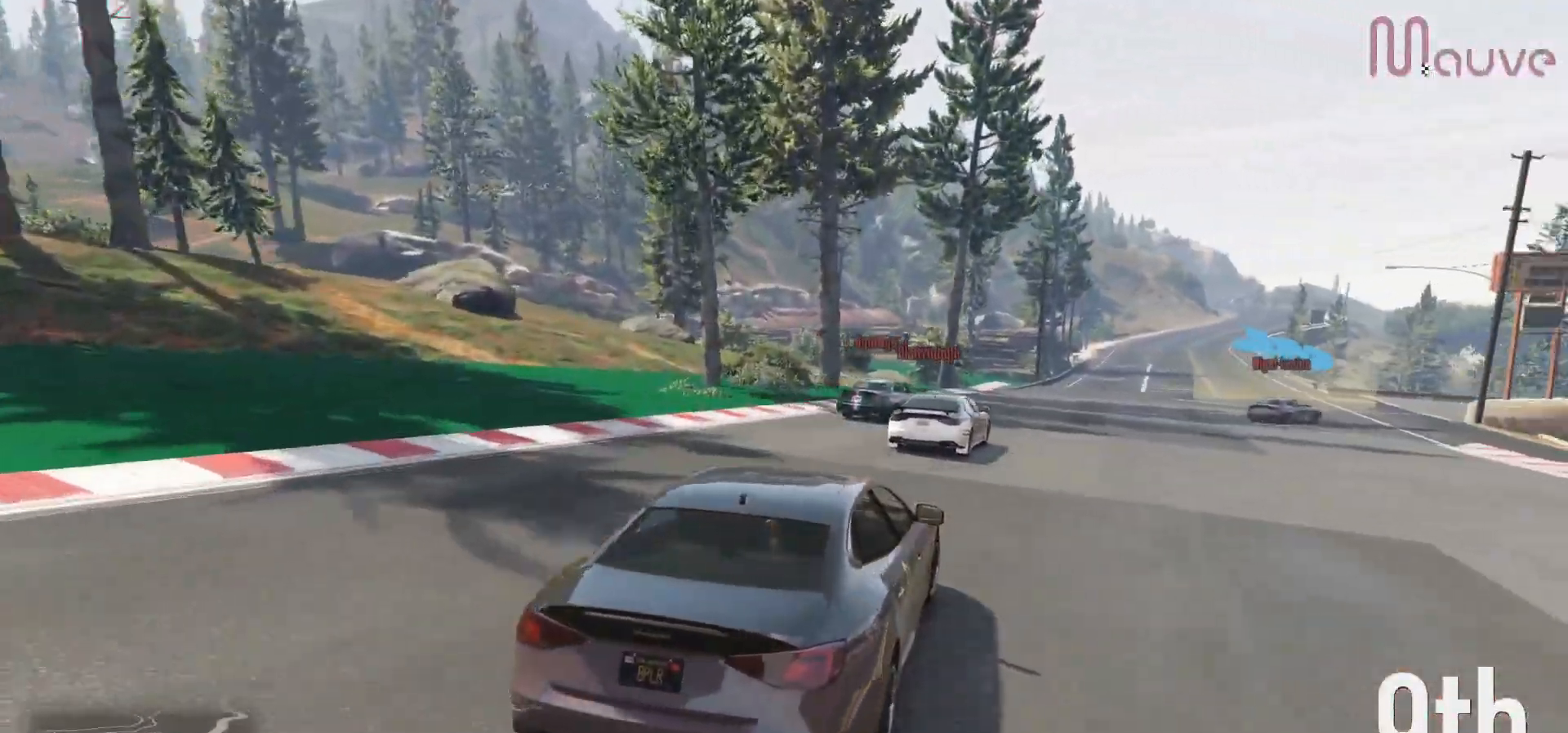
{"buttons": ["R2"], "left_stick": "right", "right_stick": "center", "events": [[183, "left_stick", "center"], [500, "left_stick", "right"]]}
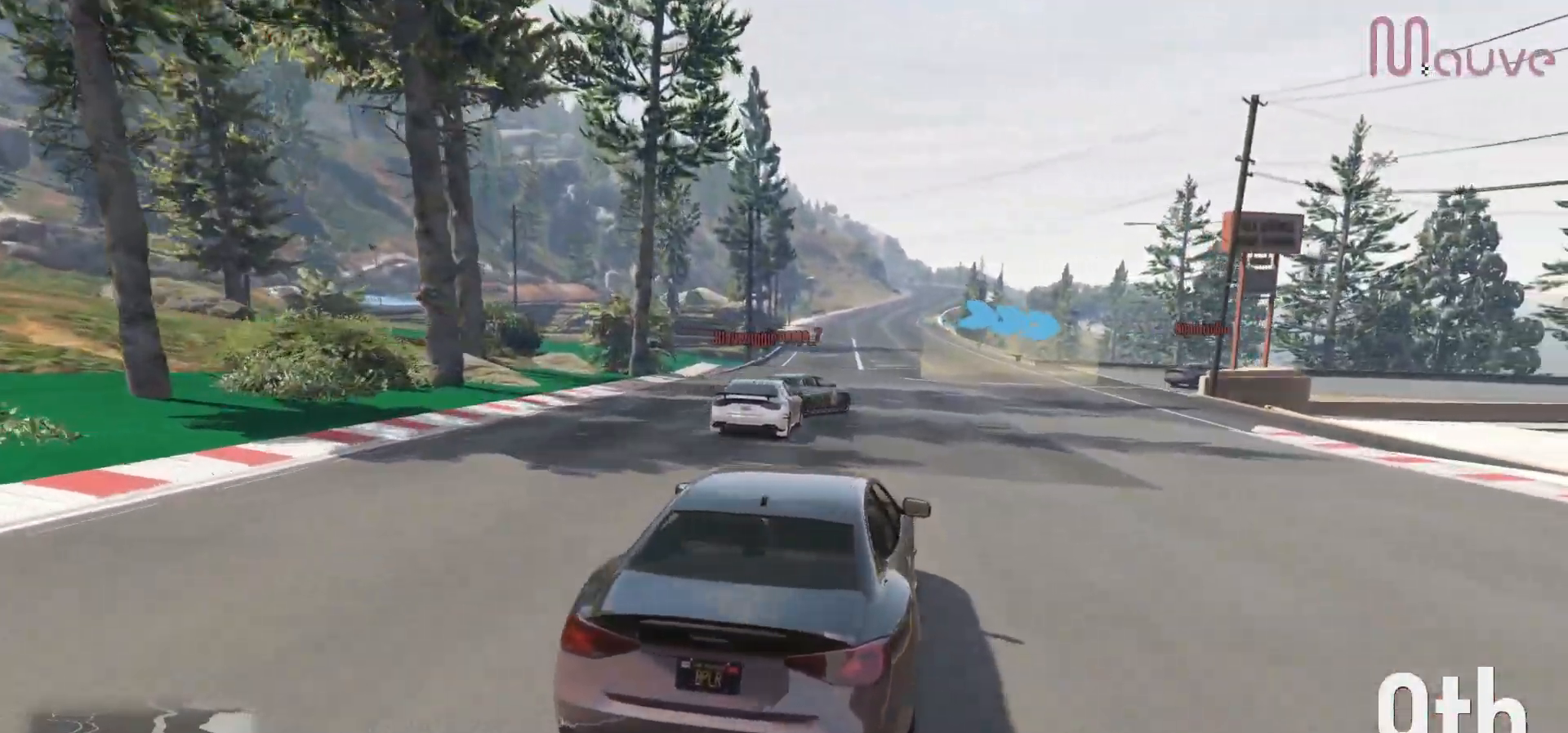
{"buttons": ["R2"], "left_stick": "right", "right_stick": "center", "events": [[267, "left_stick", "center"], [417, "left_stick", "right"]]}
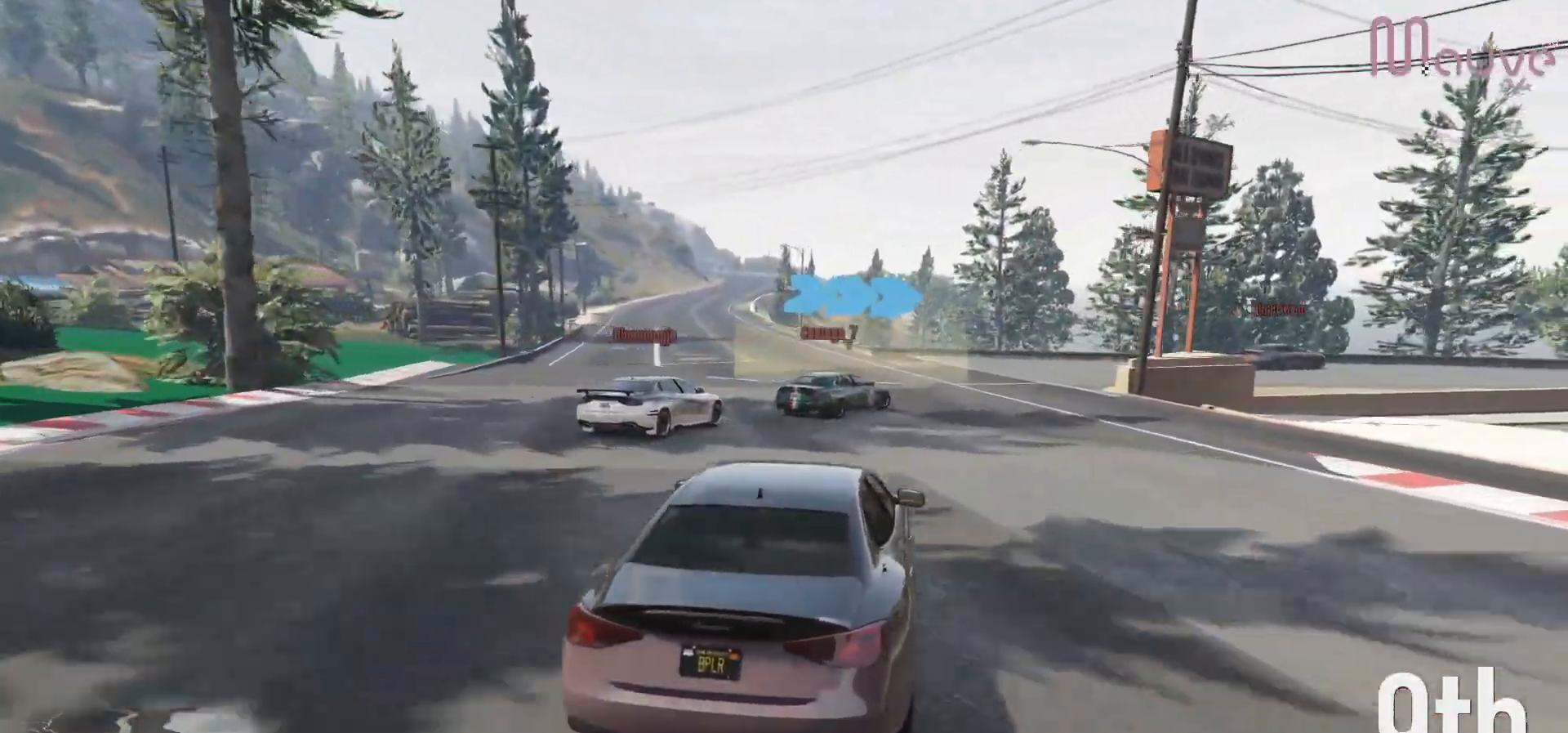
{"buttons": [], "left_stick": "right", "right_stick": "center", "events": [[50, "R2", "up"], [217, "L2", "down"], [400, "L2", "up"]]}
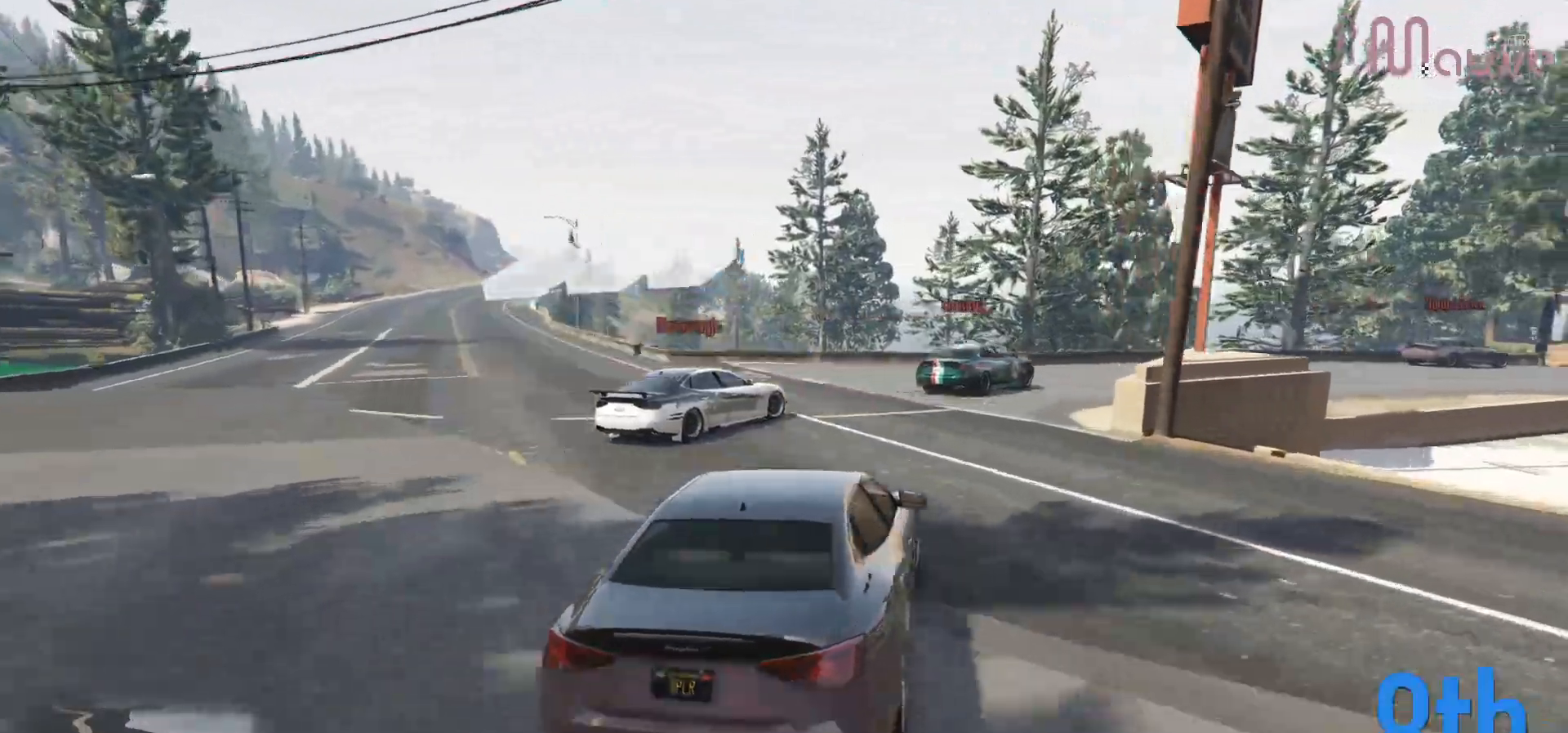
{"buttons": ["R2"], "left_stick": "right", "right_stick": "center", "events": [[417, "R2", "down"]]}
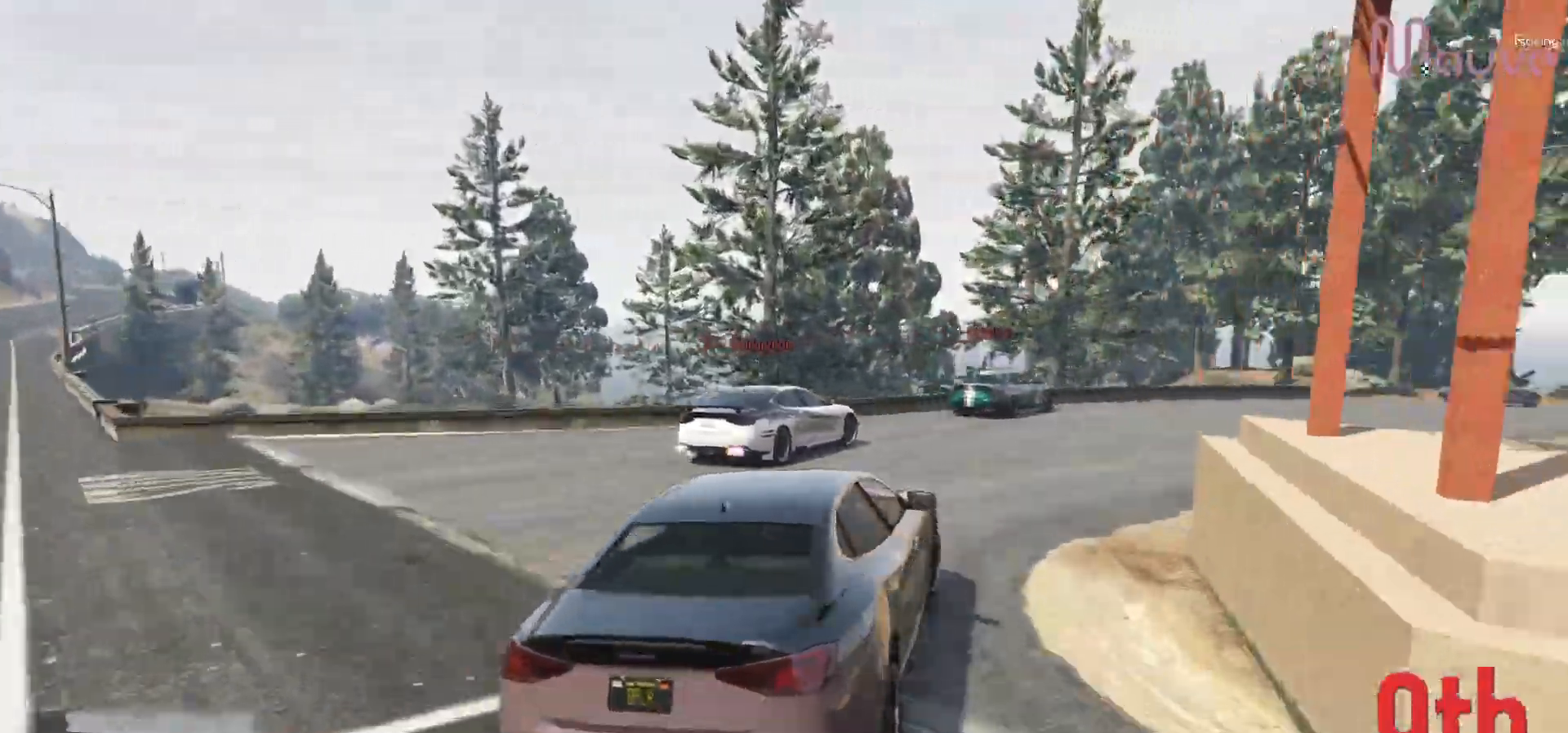
{"buttons": ["R2"], "left_stick": "right", "right_stick": "center", "events": [[33, "left_stick", "center"], [133, "left_stick", "right"]]}
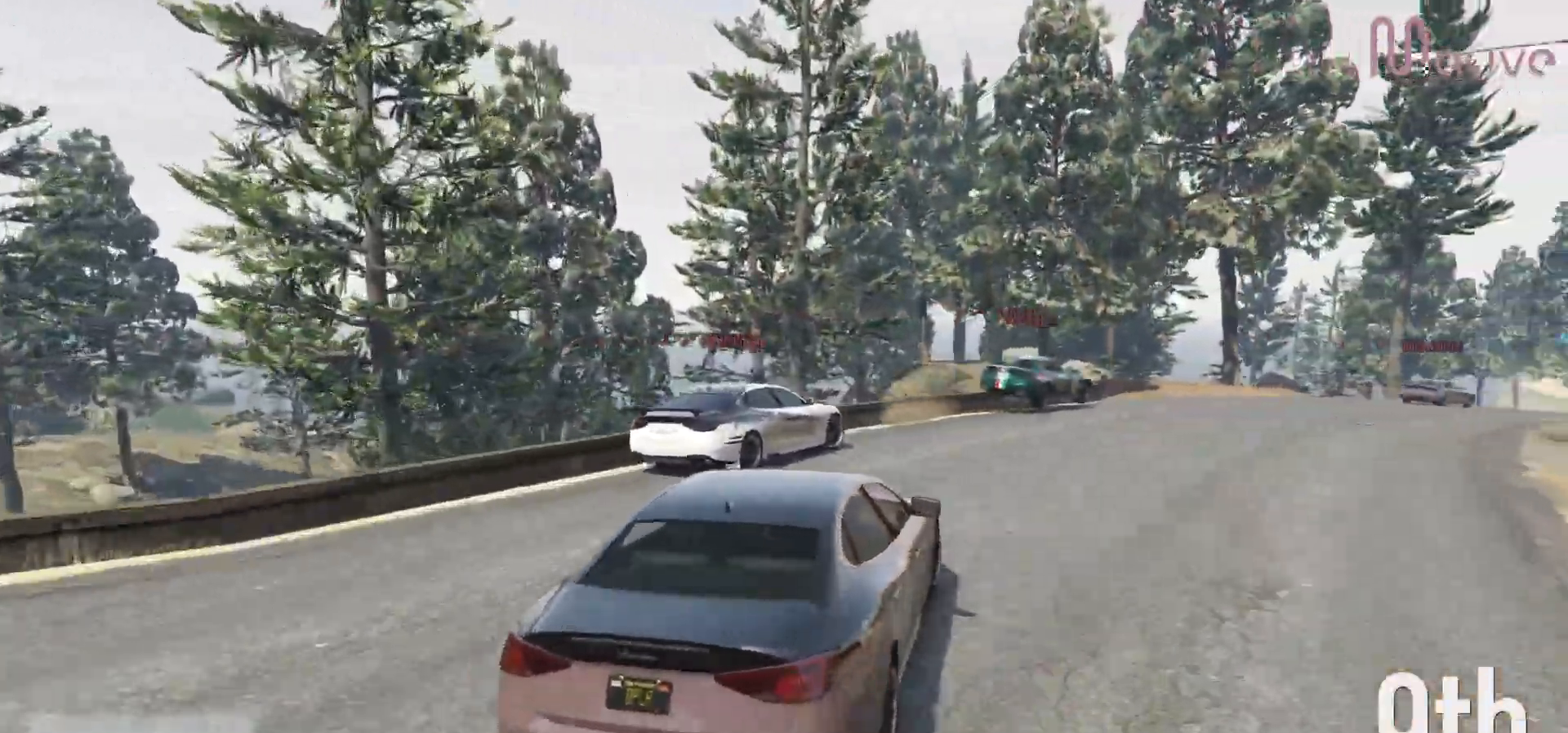
{"buttons": ["R2"], "left_stick": "right", "right_stick": "center", "events": []}
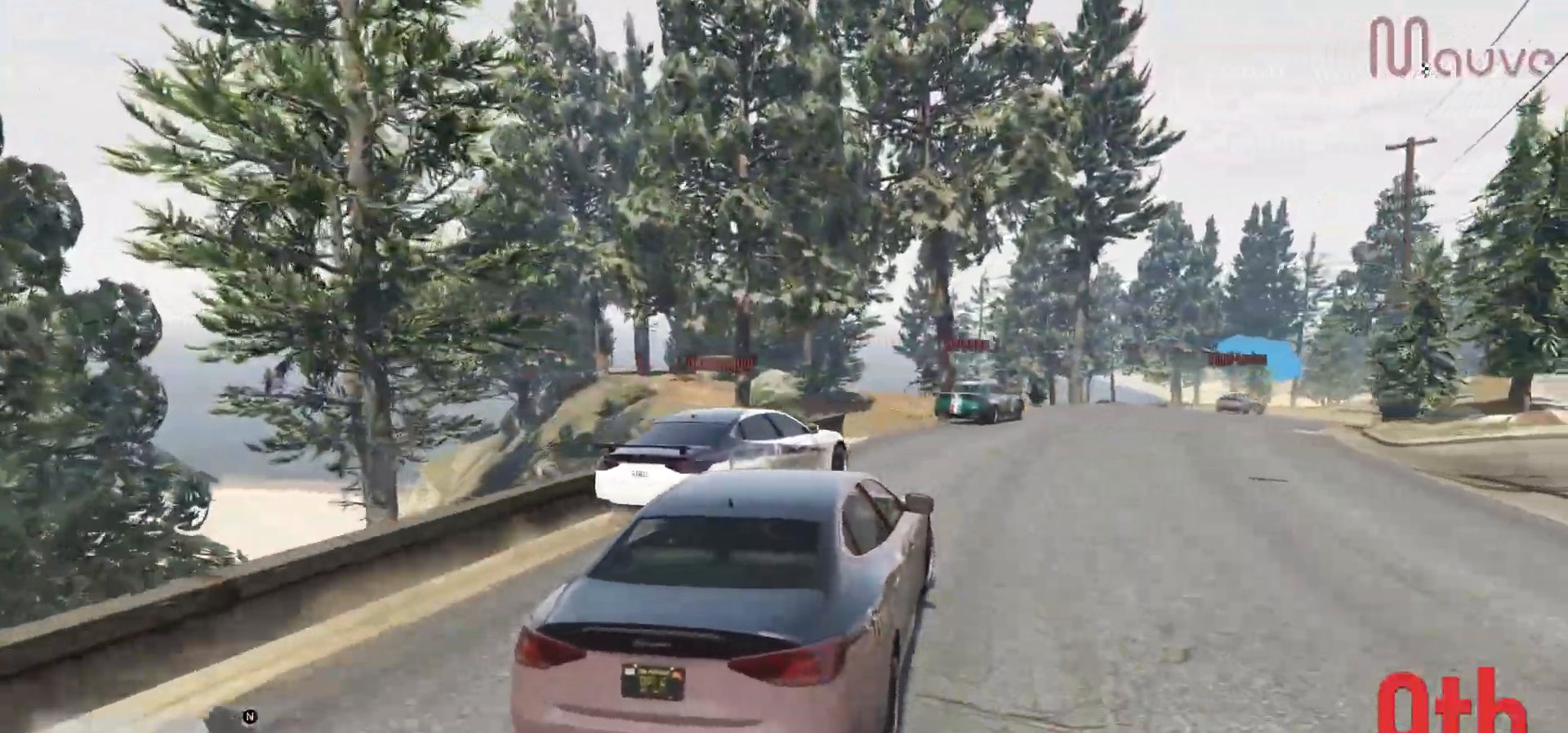
{"buttons": ["R2"], "left_stick": "center", "right_stick": "center", "events": [[433, "left_stick", "center"]]}
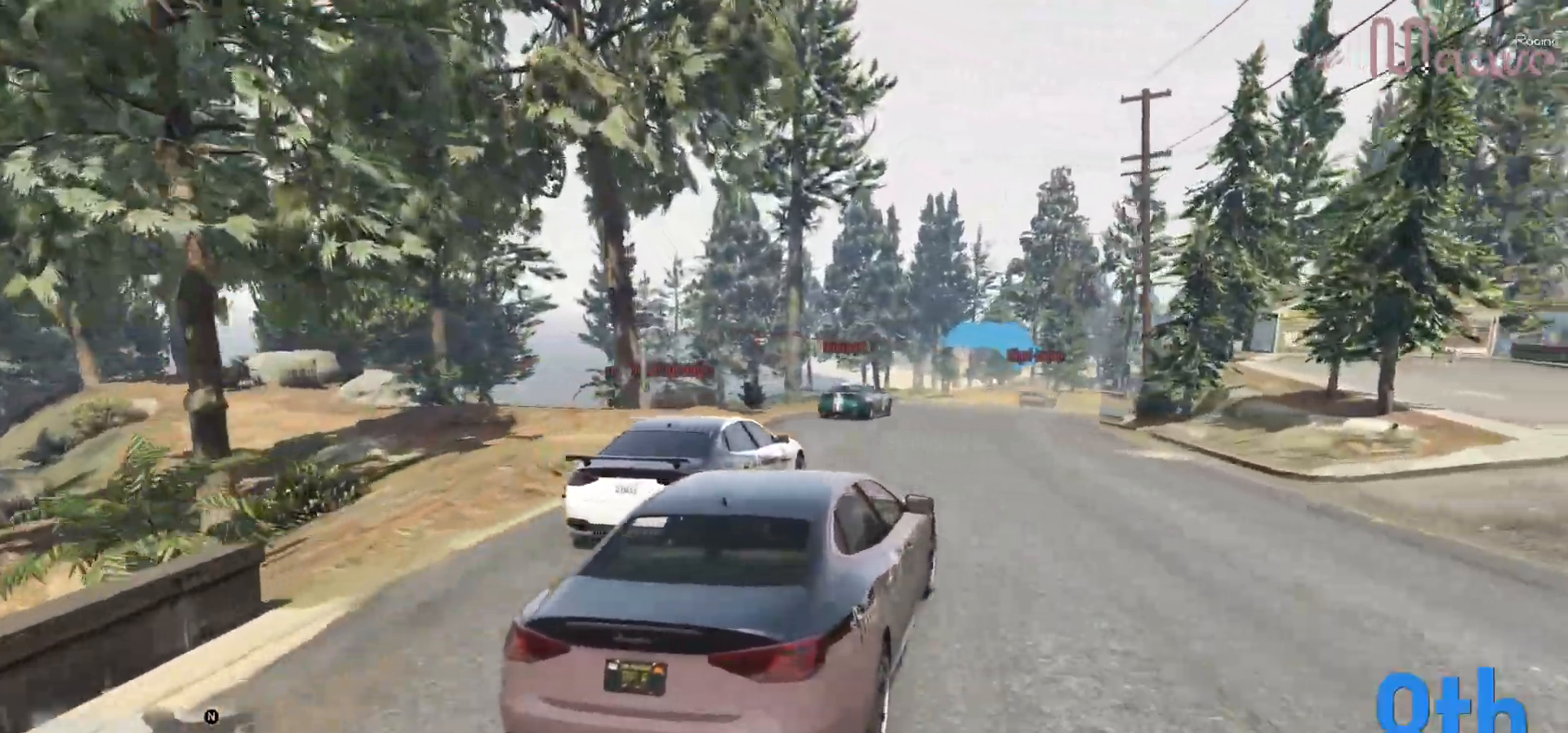
{"buttons": ["R2"], "left_stick": "center", "right_stick": "center", "events": [[183, "left_stick", "right"], [283, "left_stick", "center"]]}
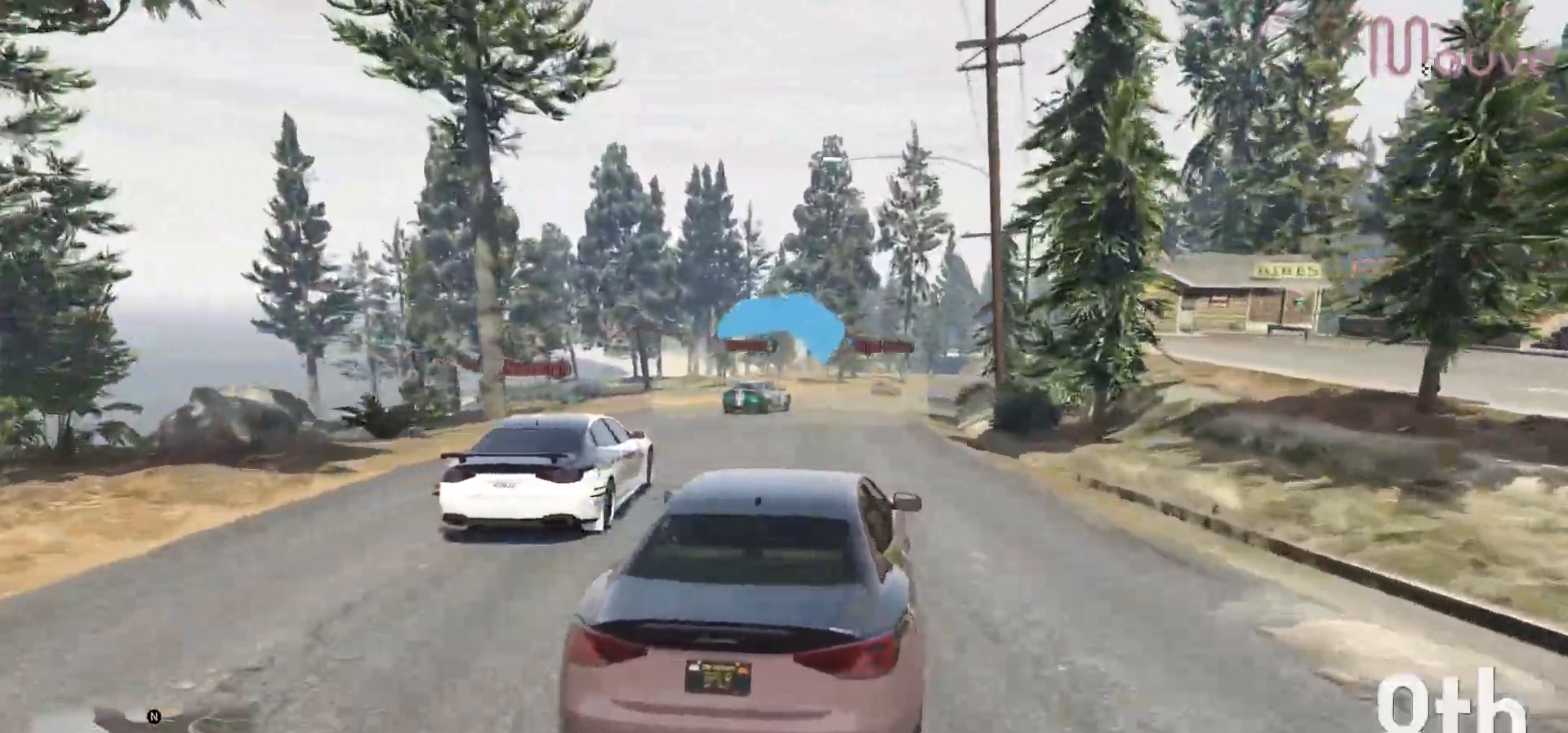
{"buttons": ["R2"], "left_stick": "center", "right_stick": "center", "events": [[33, "left_stick", "down-left"], [117, "left_stick", "center"], [267, "left_stick", "right"], [433, "left_stick", "center"]]}
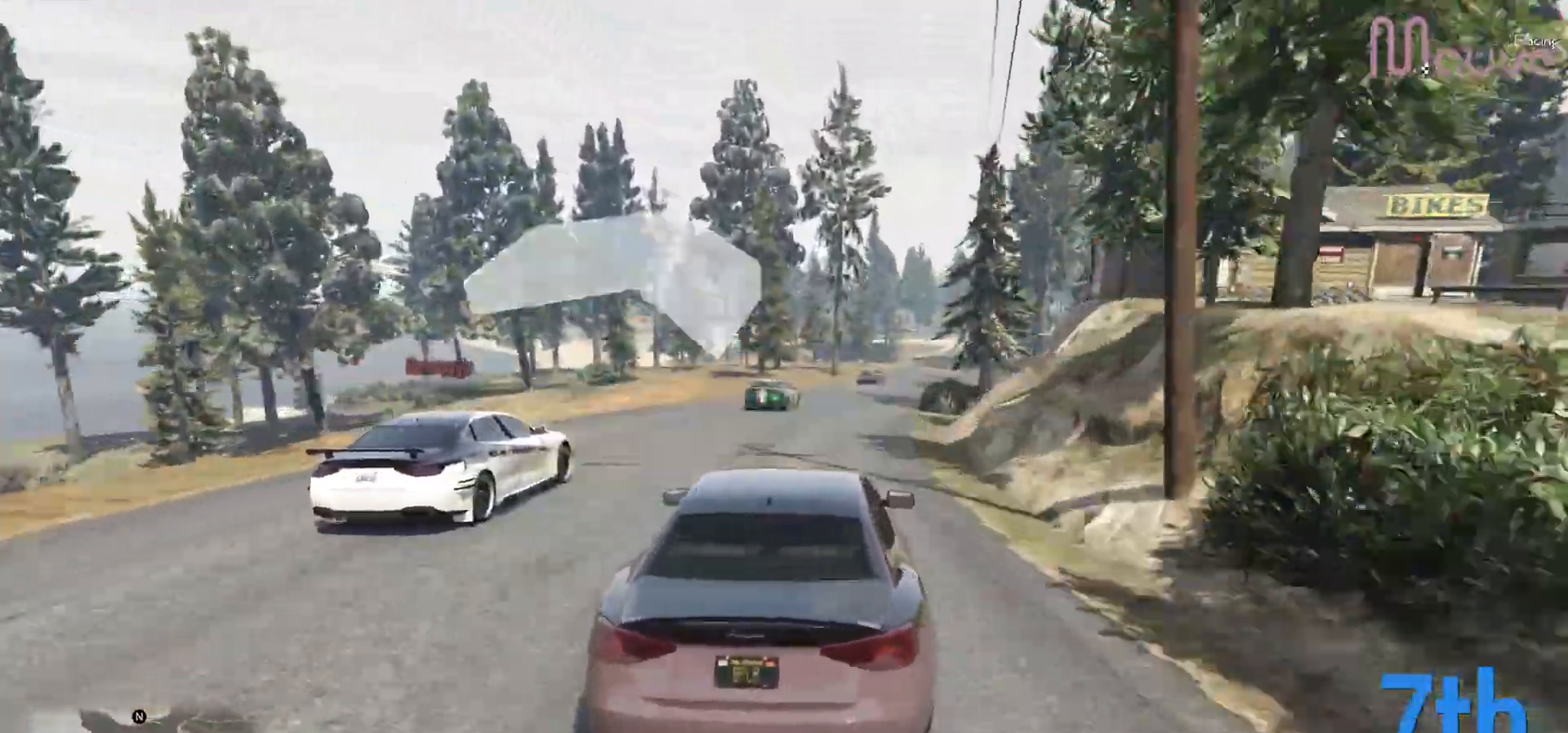
{"buttons": ["R2"], "left_stick": "center", "right_stick": "center", "events": [[217, "left_stick", "right"], [317, "left_stick", "center"]]}
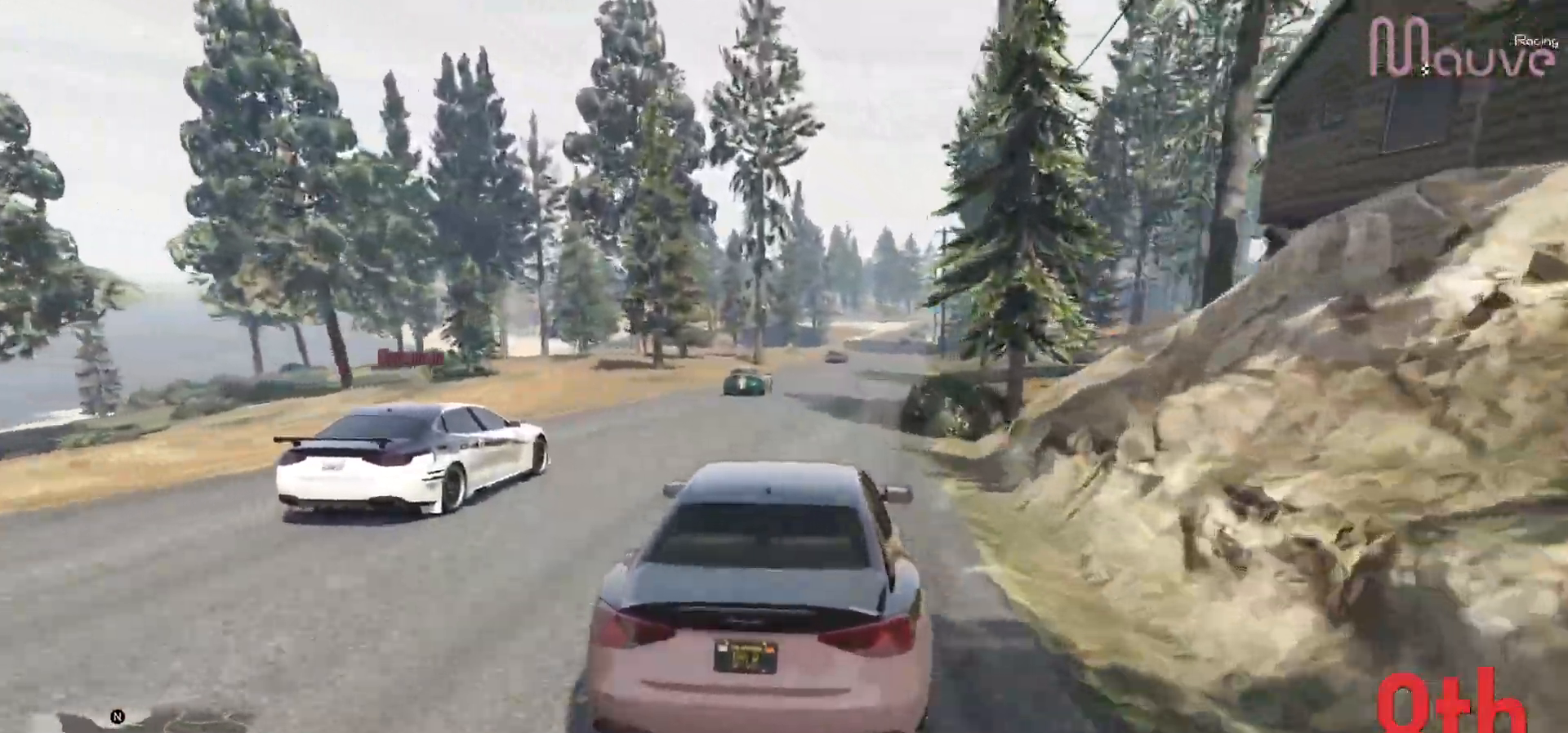
{"buttons": ["R2"], "left_stick": "center", "right_stick": "center", "events": [[117, "left_stick", "right"], [267, "left_stick", "center"]]}
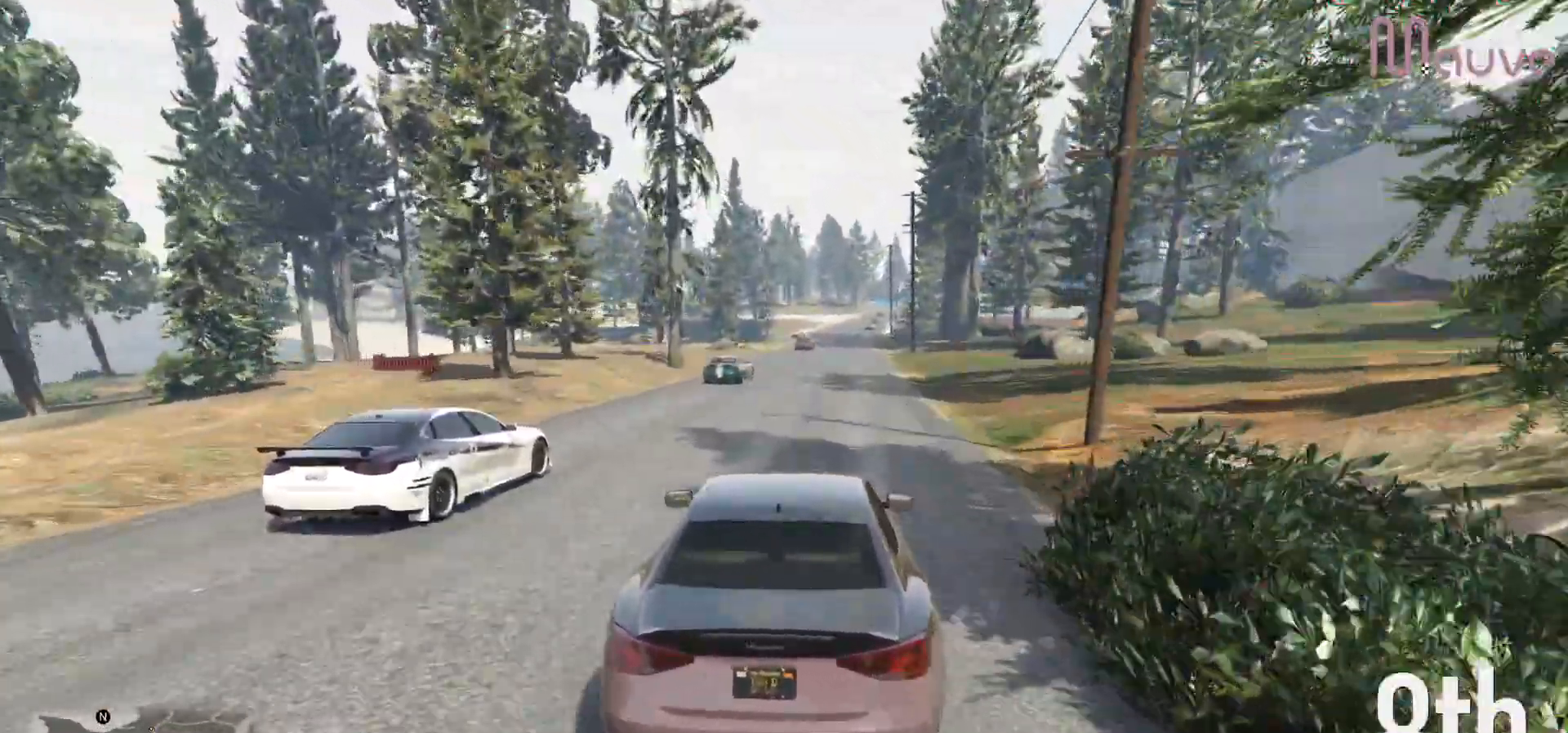
{"buttons": ["R2"], "left_stick": "center", "right_stick": "center", "events": [[33, "left_stick", "right"], [150, "left_stick", "center"]]}
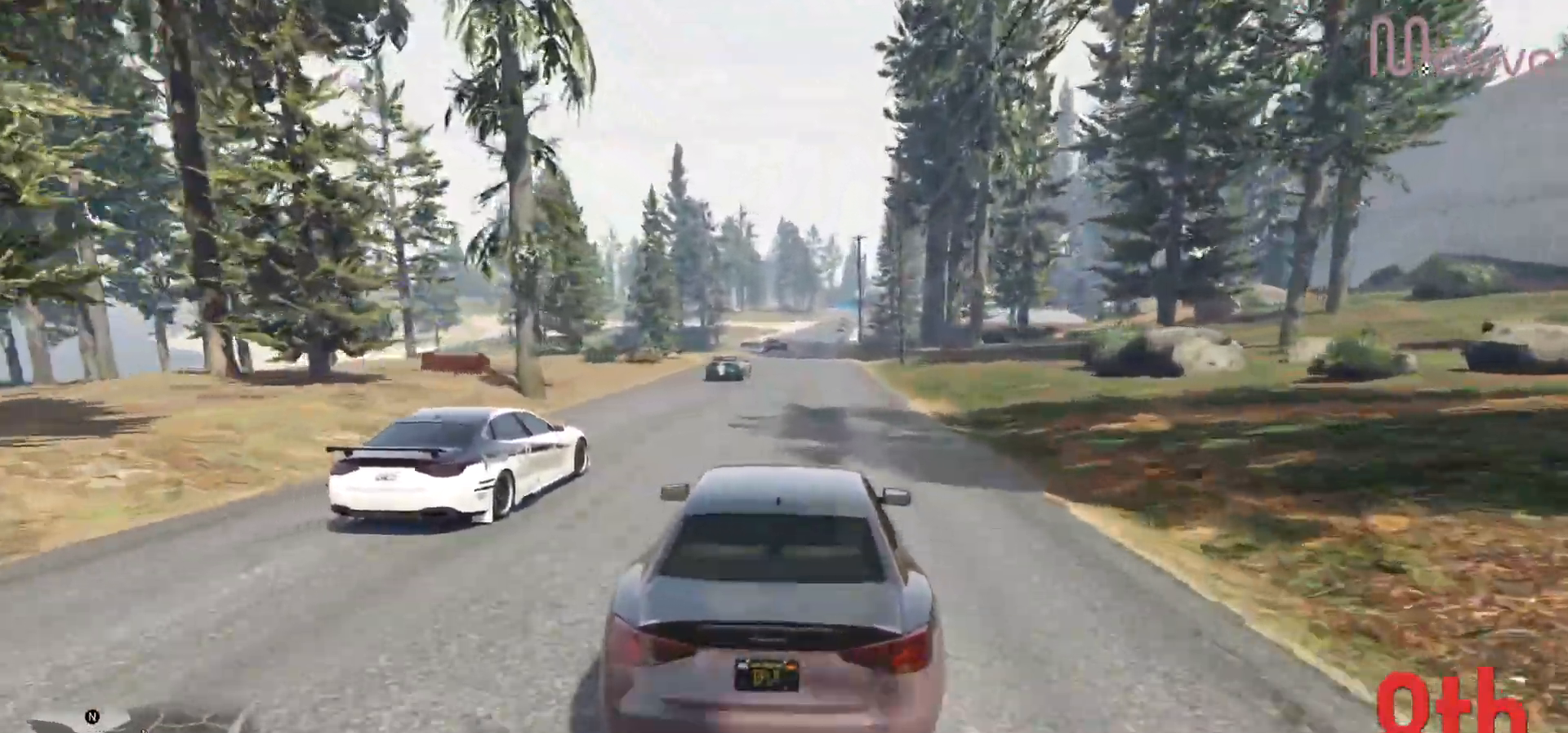
{"buttons": ["R2"], "left_stick": "center", "right_stick": "center", "events": [[233, "left_stick", "right"], [317, "left_stick", "center"]]}
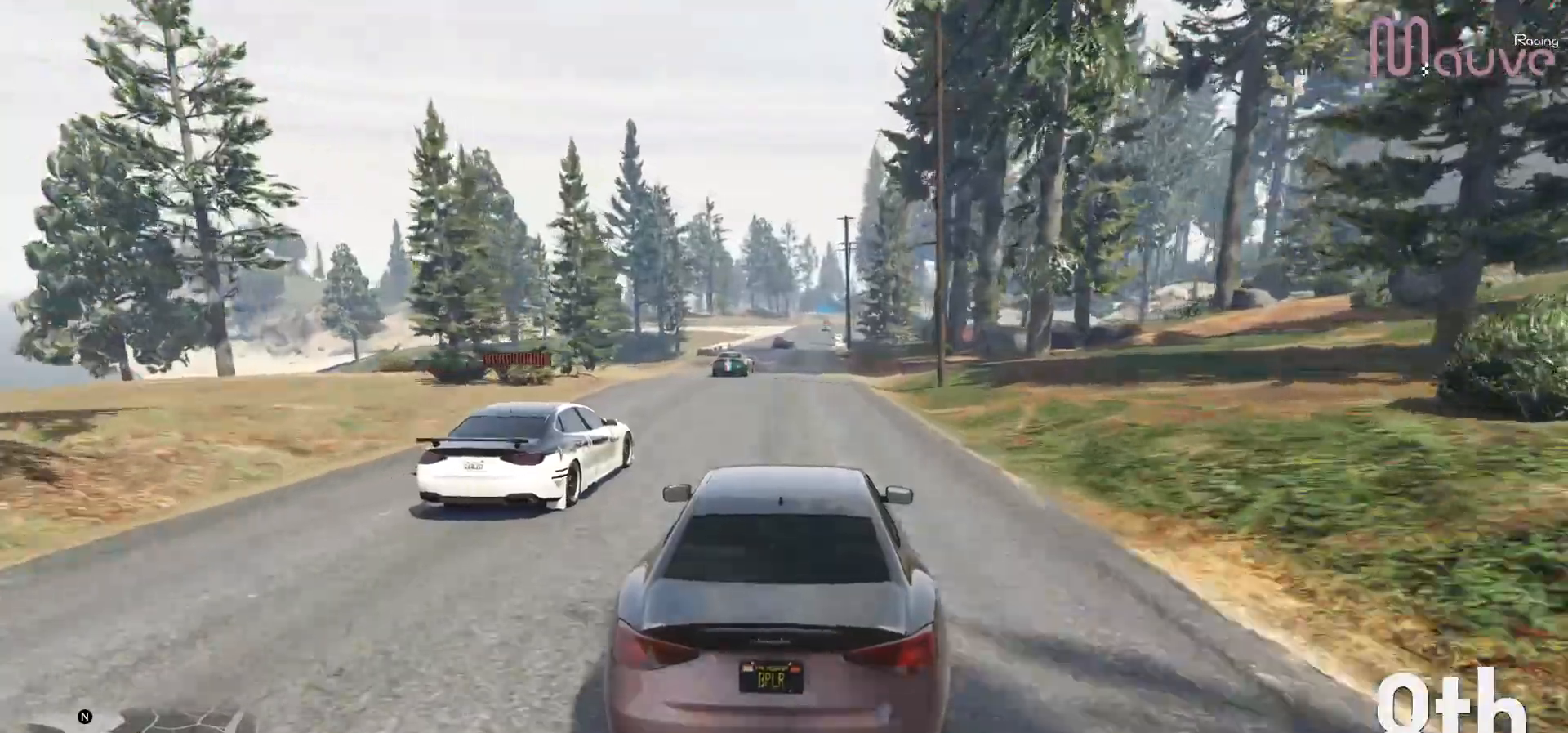
{"buttons": ["R2"], "left_stick": "center", "right_stick": "center", "events": []}
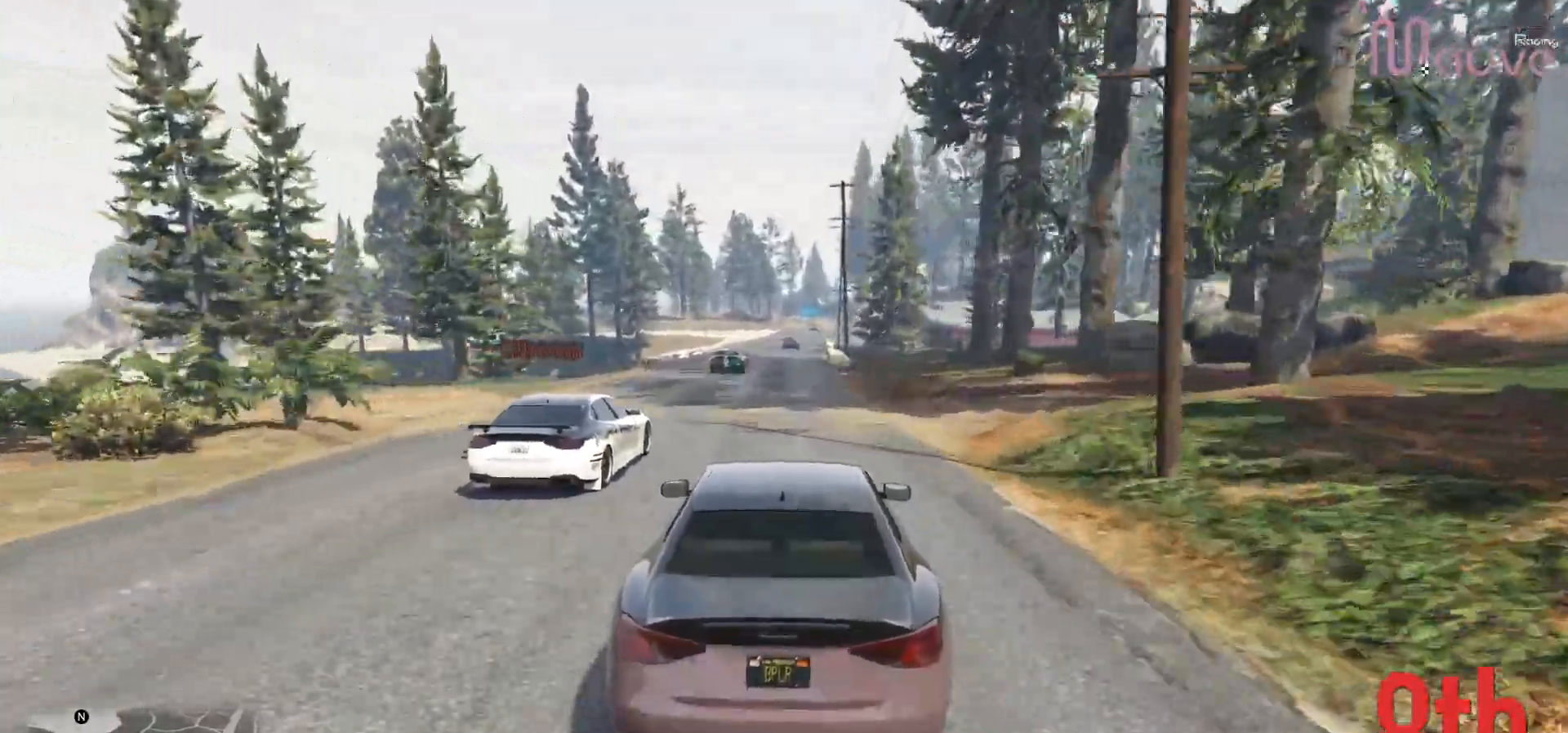
{"buttons": ["R2"], "left_stick": "center", "right_stick": "center", "events": []}
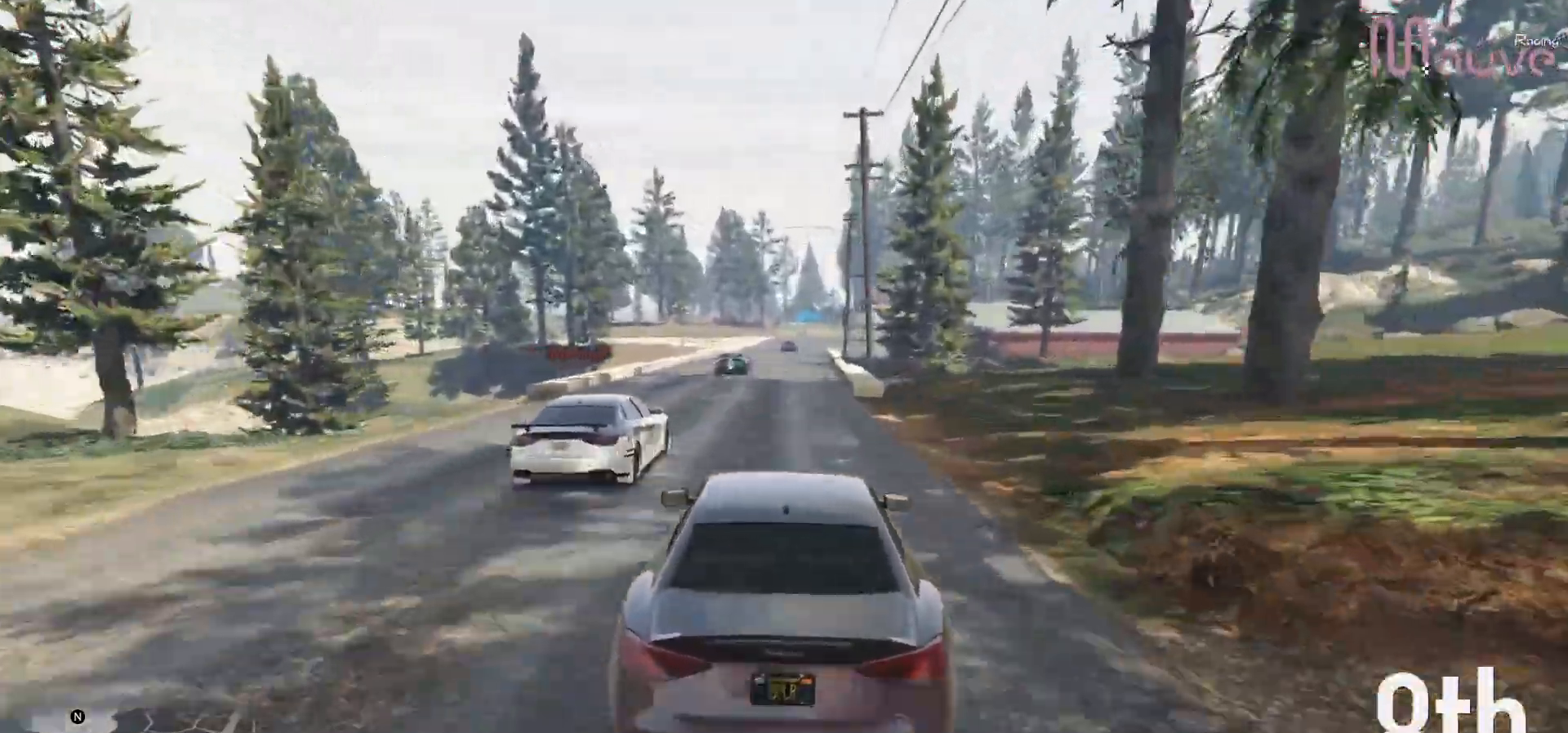
{"buttons": ["R2"], "left_stick": "center", "right_stick": "center", "events": []}
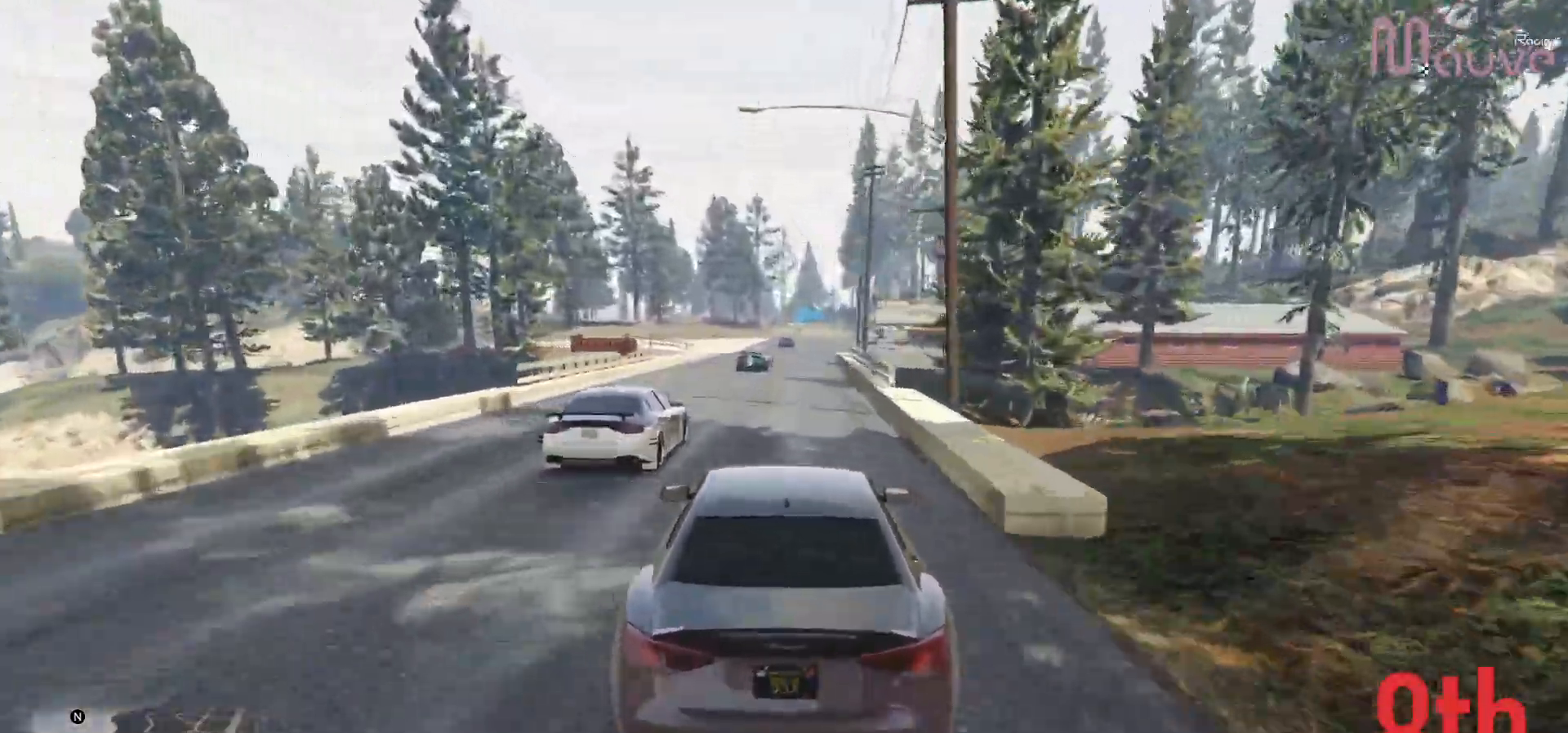
{"buttons": ["R2"], "left_stick": "center", "right_stick": "center", "events": [[167, "left_stick", "right"], [317, "left_stick", "center"]]}
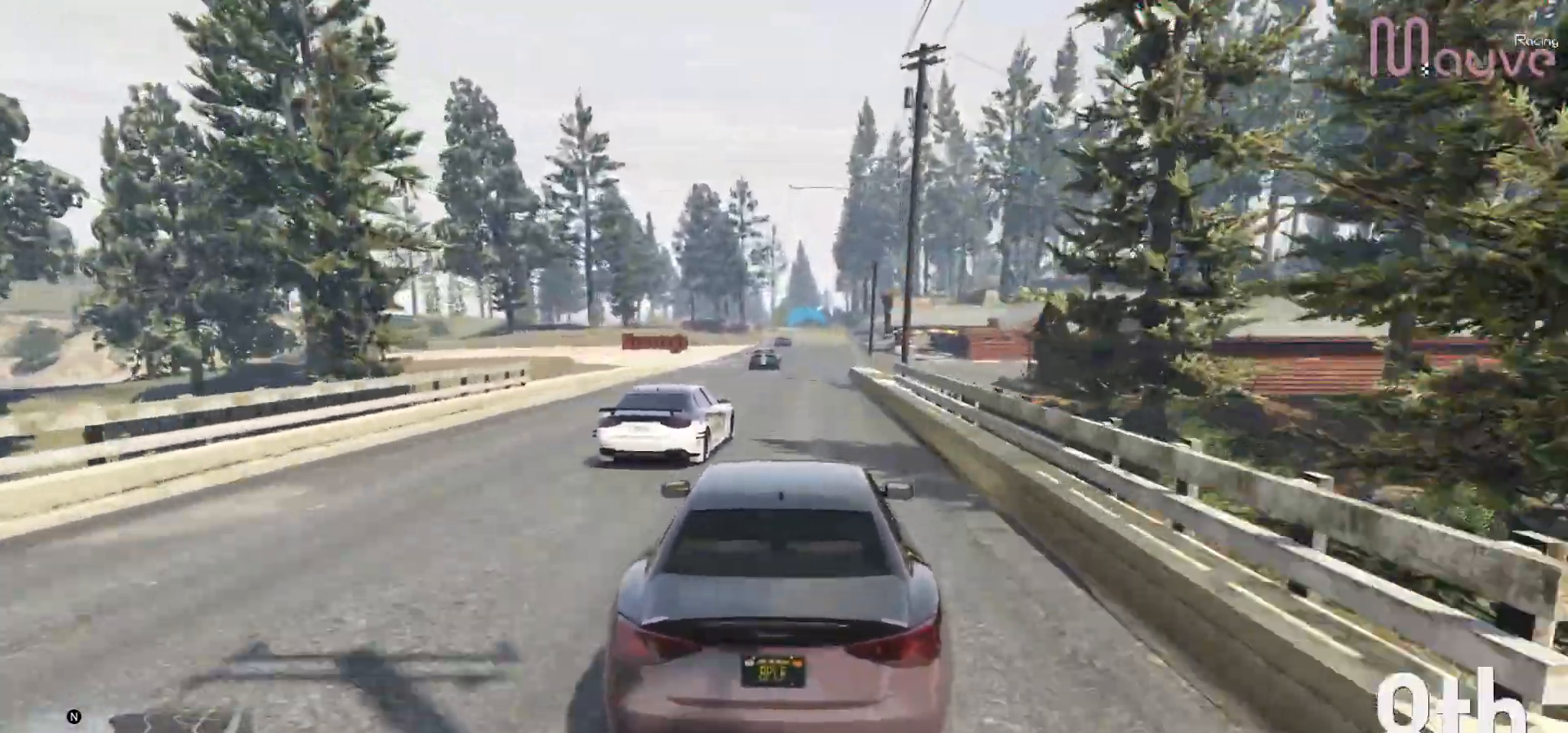
{"buttons": ["R2"], "left_stick": "center", "right_stick": "center", "events": [[250, "left_stick", "right"], [317, "left_stick", "center"]]}
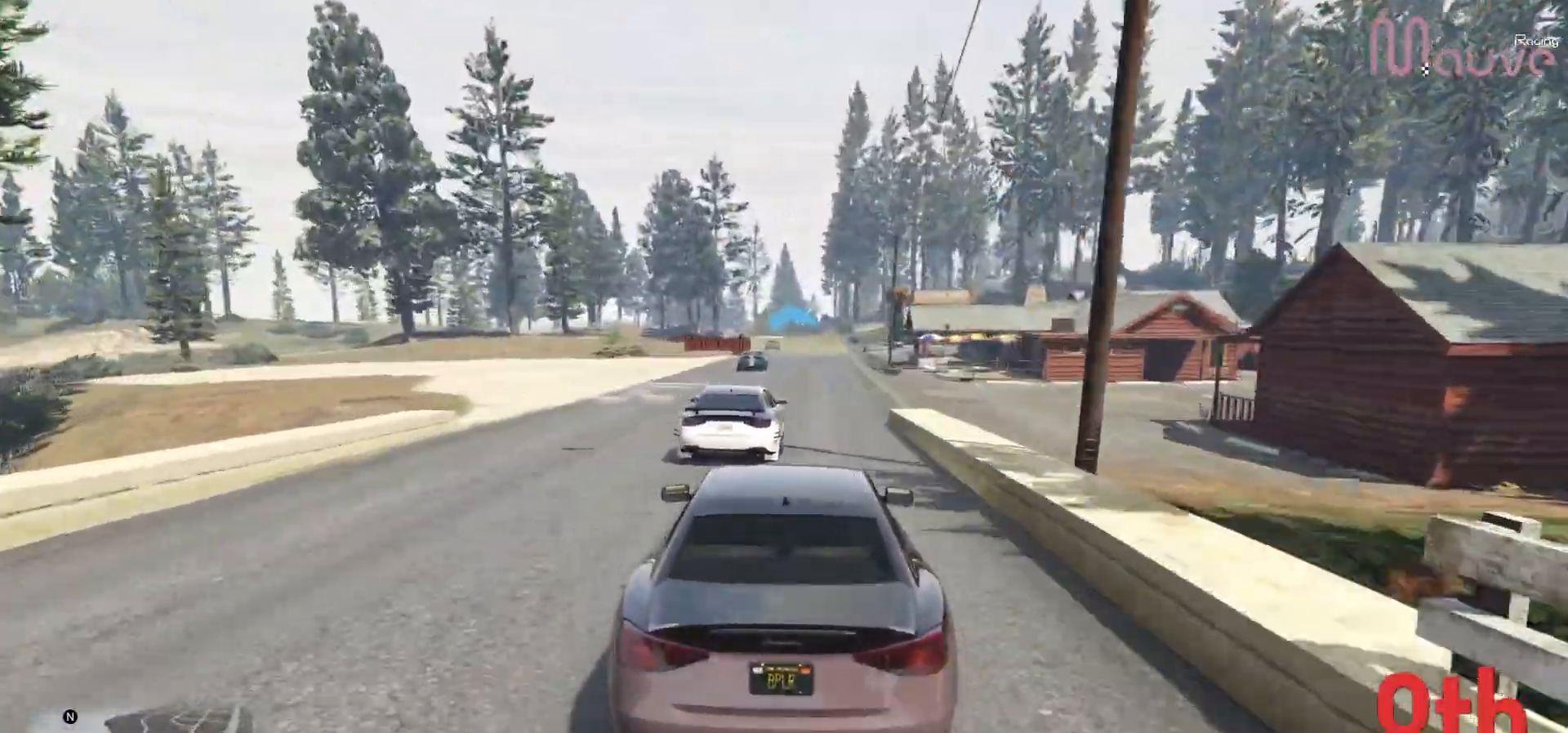
{"buttons": ["R2"], "left_stick": "center", "right_stick": "center", "events": [[117, "left_stick", "down-right"], [200, "left_stick", "center"]]}
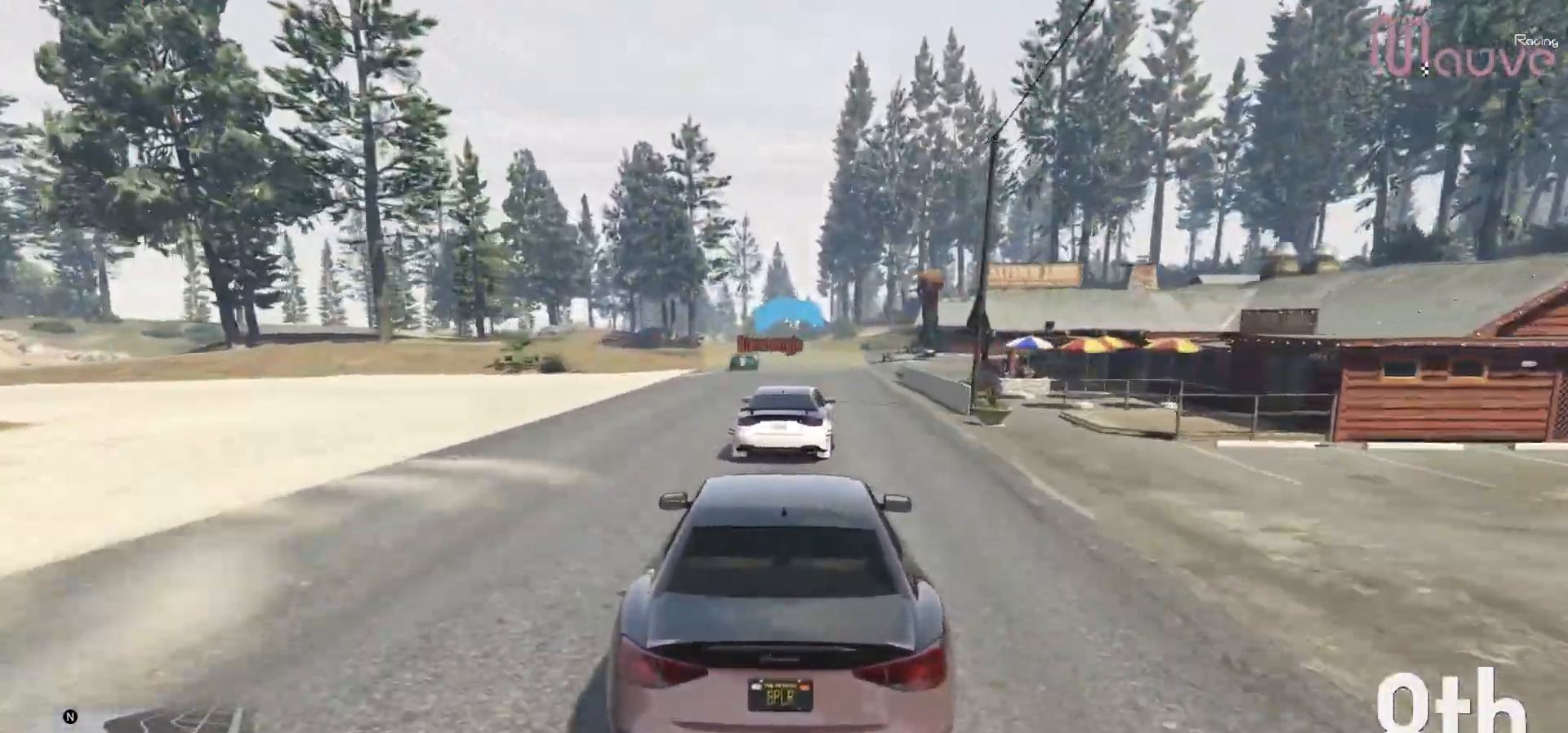
{"buttons": ["R2"], "left_stick": "center", "right_stick": "center", "events": [[333, "left_stick", "right"], [417, "left_stick", "center"]]}
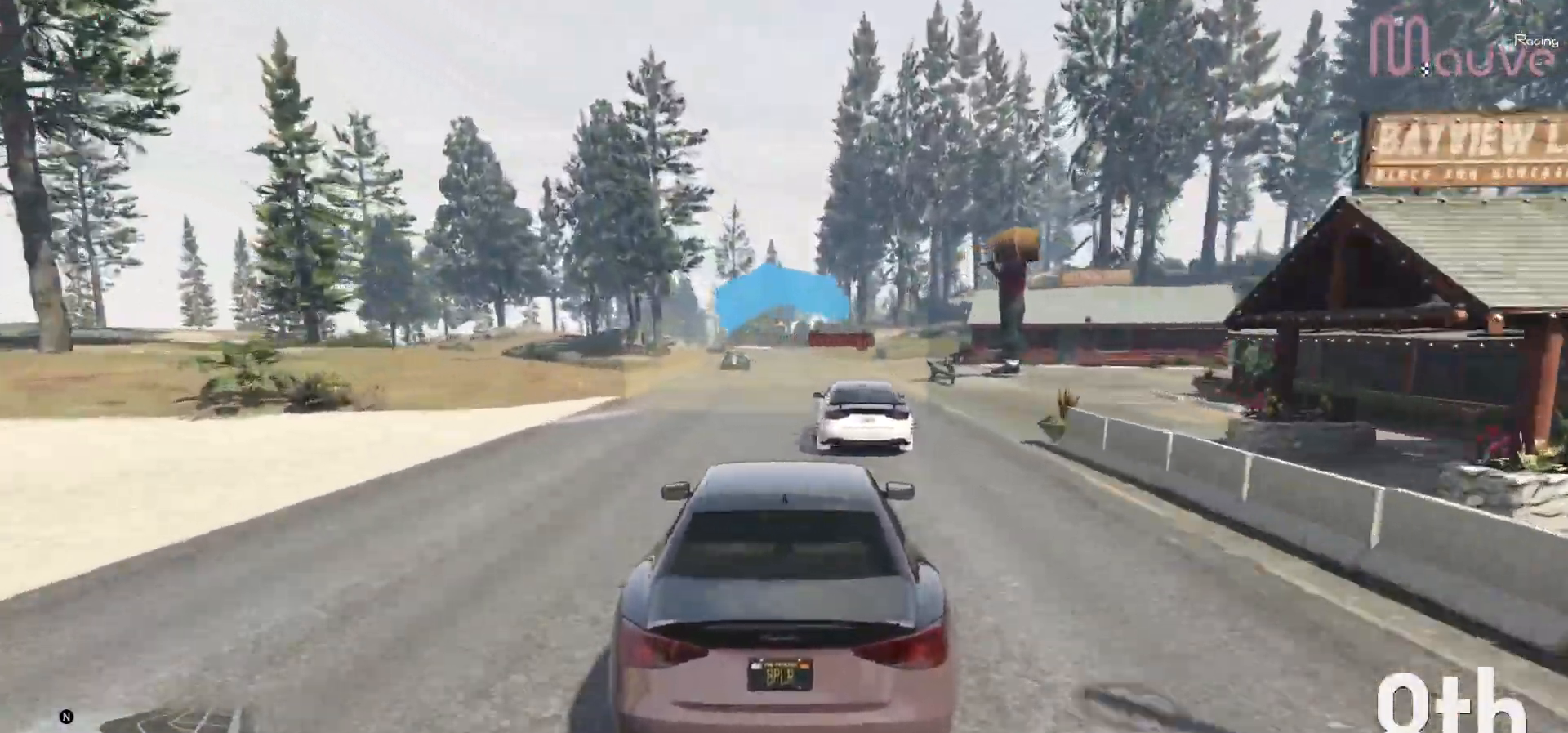
{"buttons": ["R2"], "left_stick": "center", "right_stick": "center", "events": []}
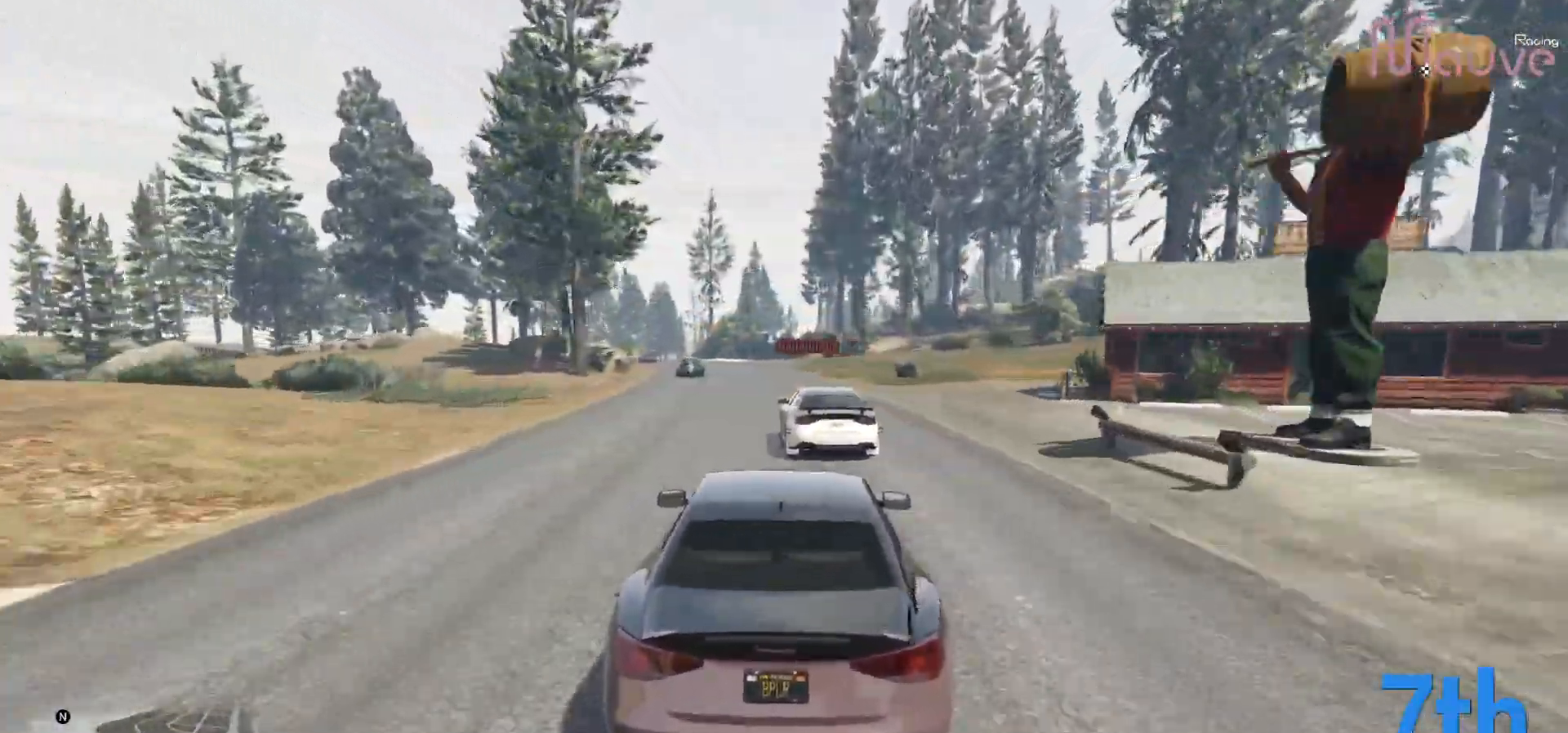
{"buttons": ["R2"], "left_stick": "center", "right_stick": "center", "events": [[217, "left_stick", "left"], [300, "left_stick", "center"]]}
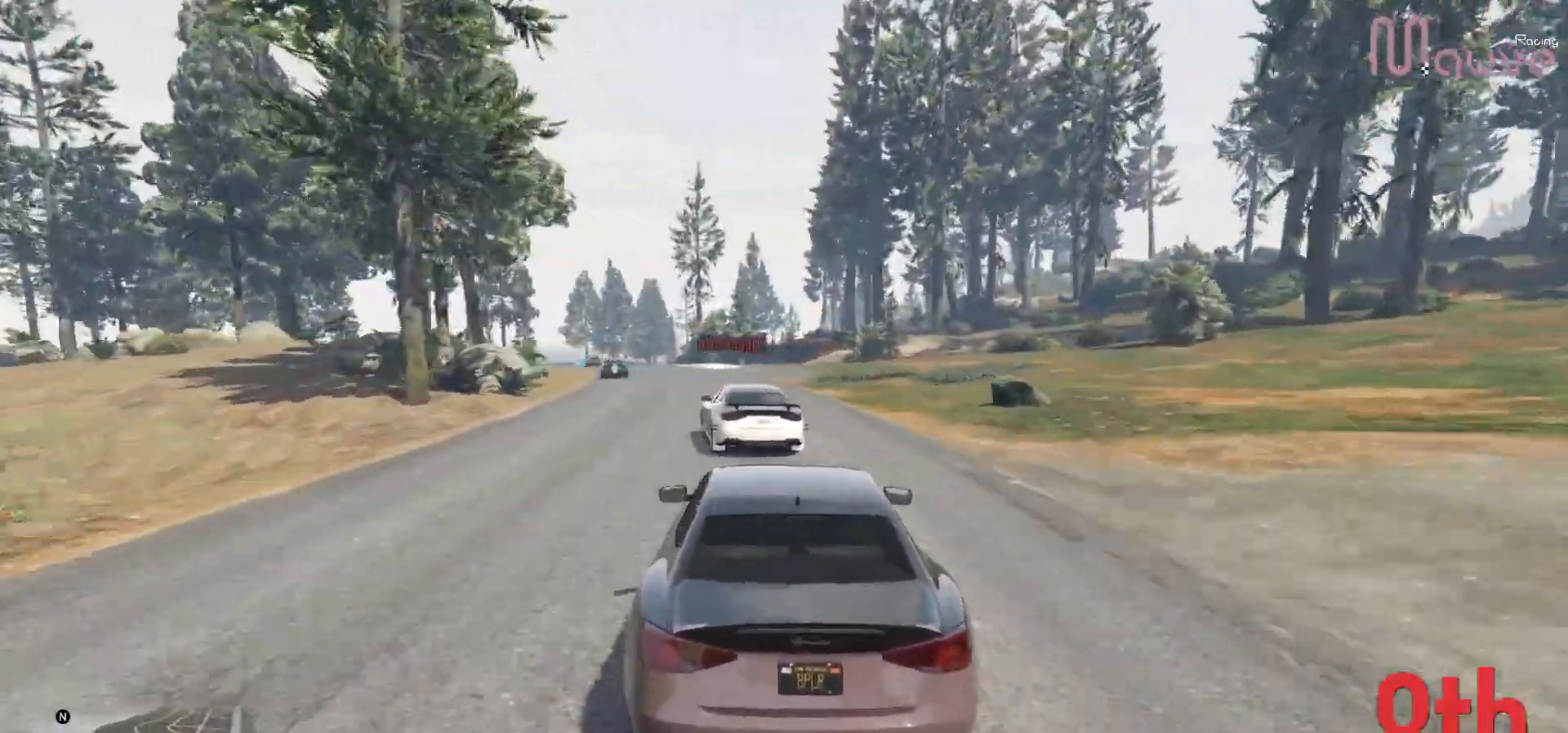
{"buttons": ["R2"], "left_stick": "center", "right_stick": "center", "events": [[50, "left_stick", "left"], [167, "left_stick", "center"], [333, "left_stick", "left"], [467, "left_stick", "center"]]}
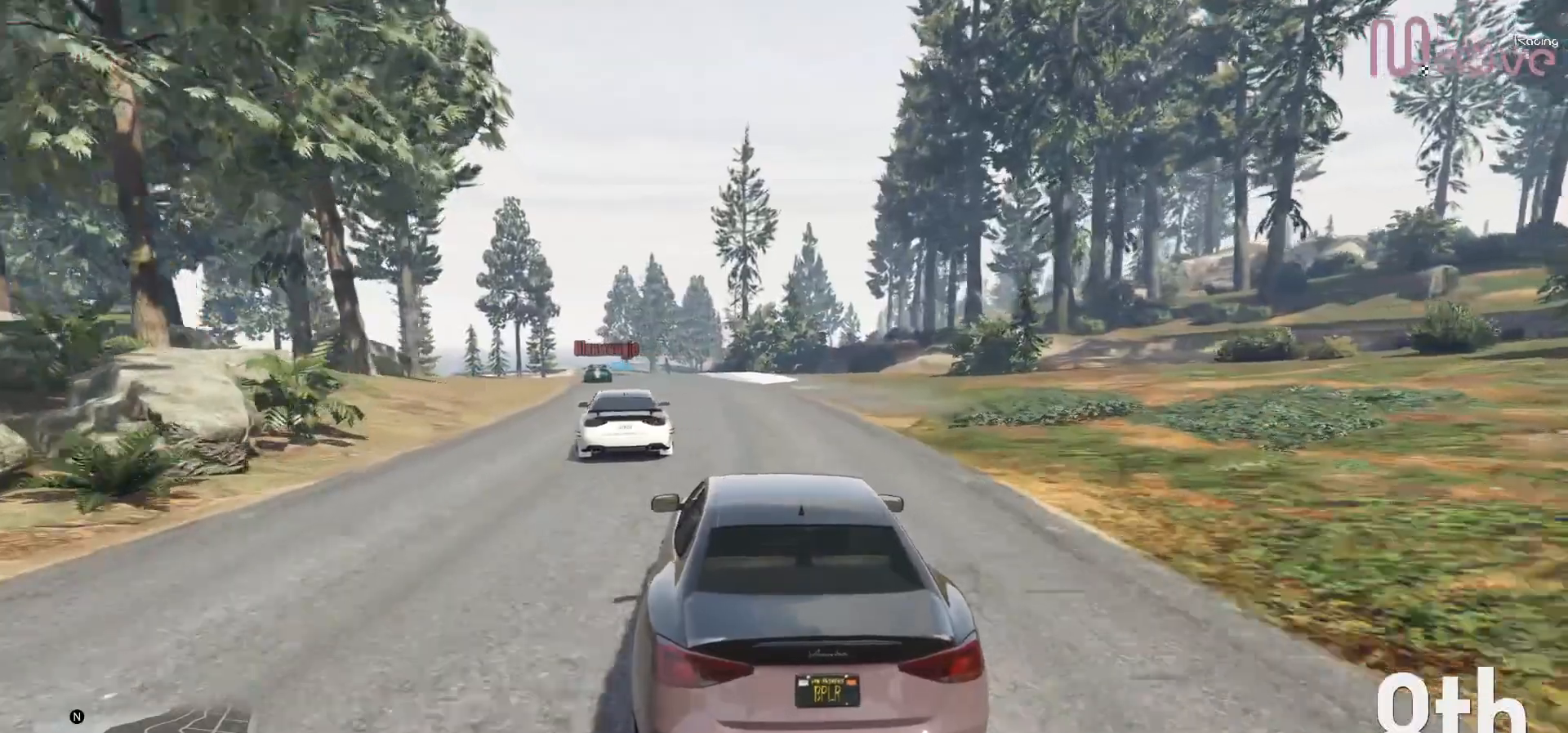
{"buttons": ["R2"], "left_stick": "center", "right_stick": "center", "events": [[183, "left_stick", "left"], [300, "left_stick", "center"]]}
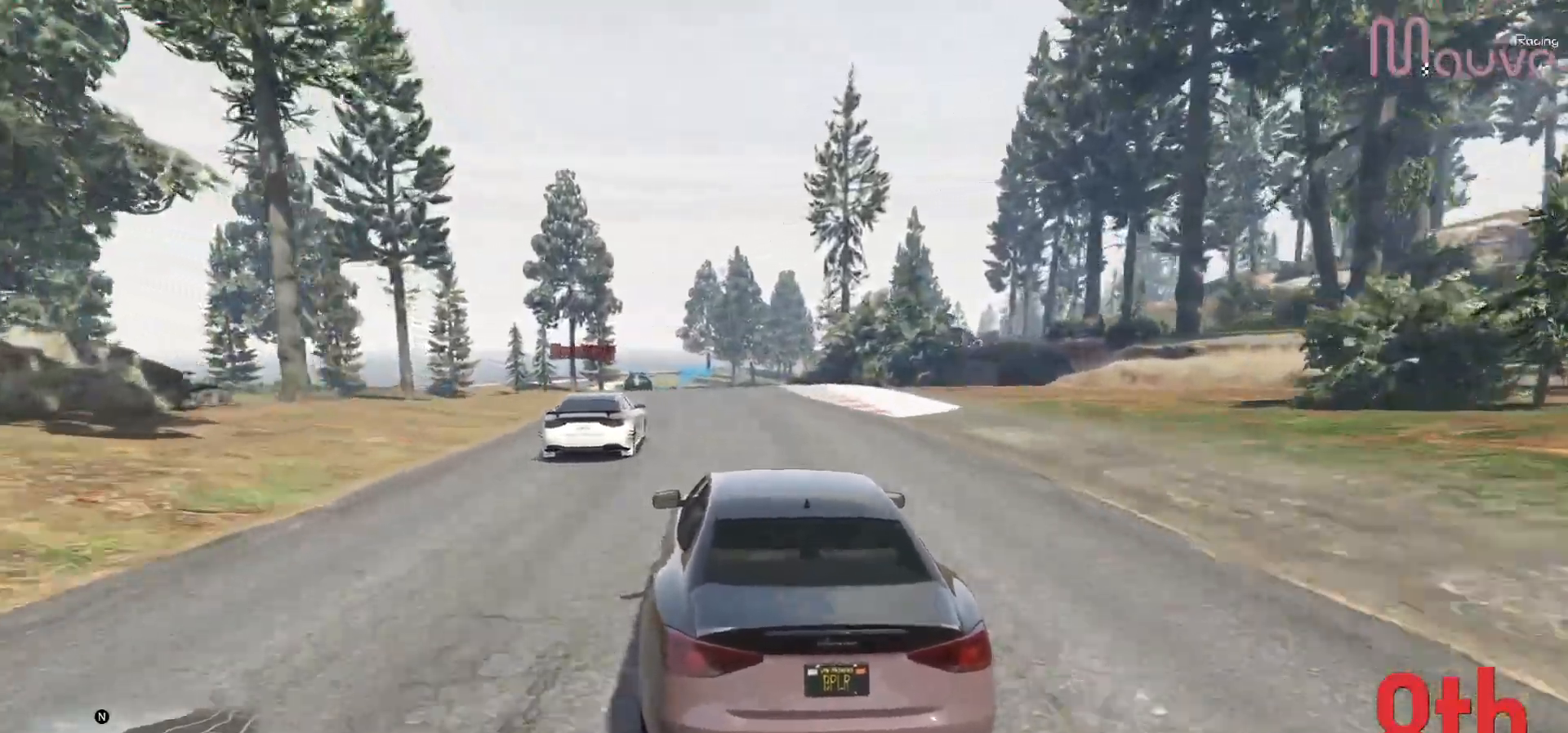
{"buttons": ["R2"], "left_stick": "center", "right_stick": "center", "events": []}
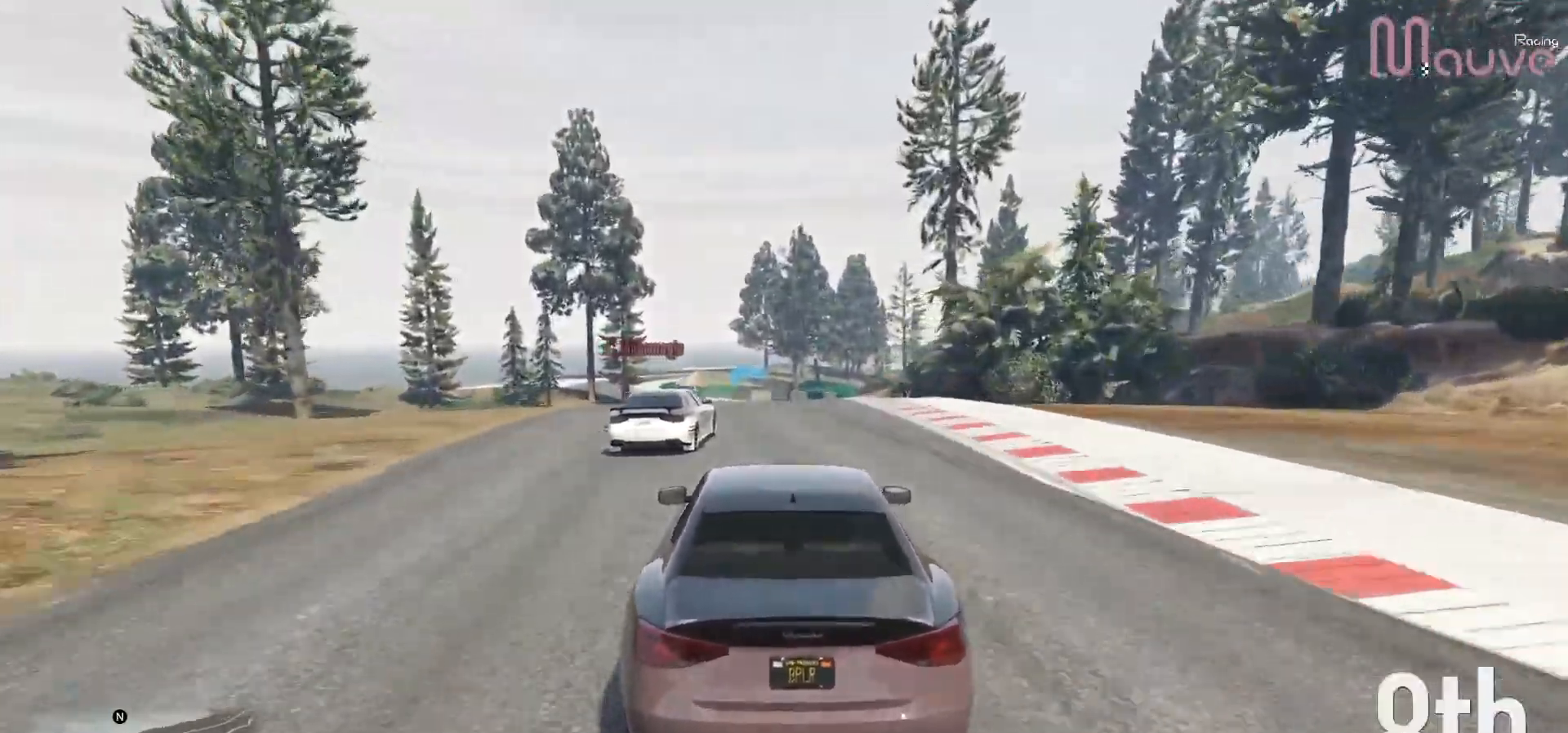
{"buttons": ["R2"], "left_stick": "center", "right_stick": "center", "events": [[283, "left_stick", "left"], [400, "left_stick", "center"]]}
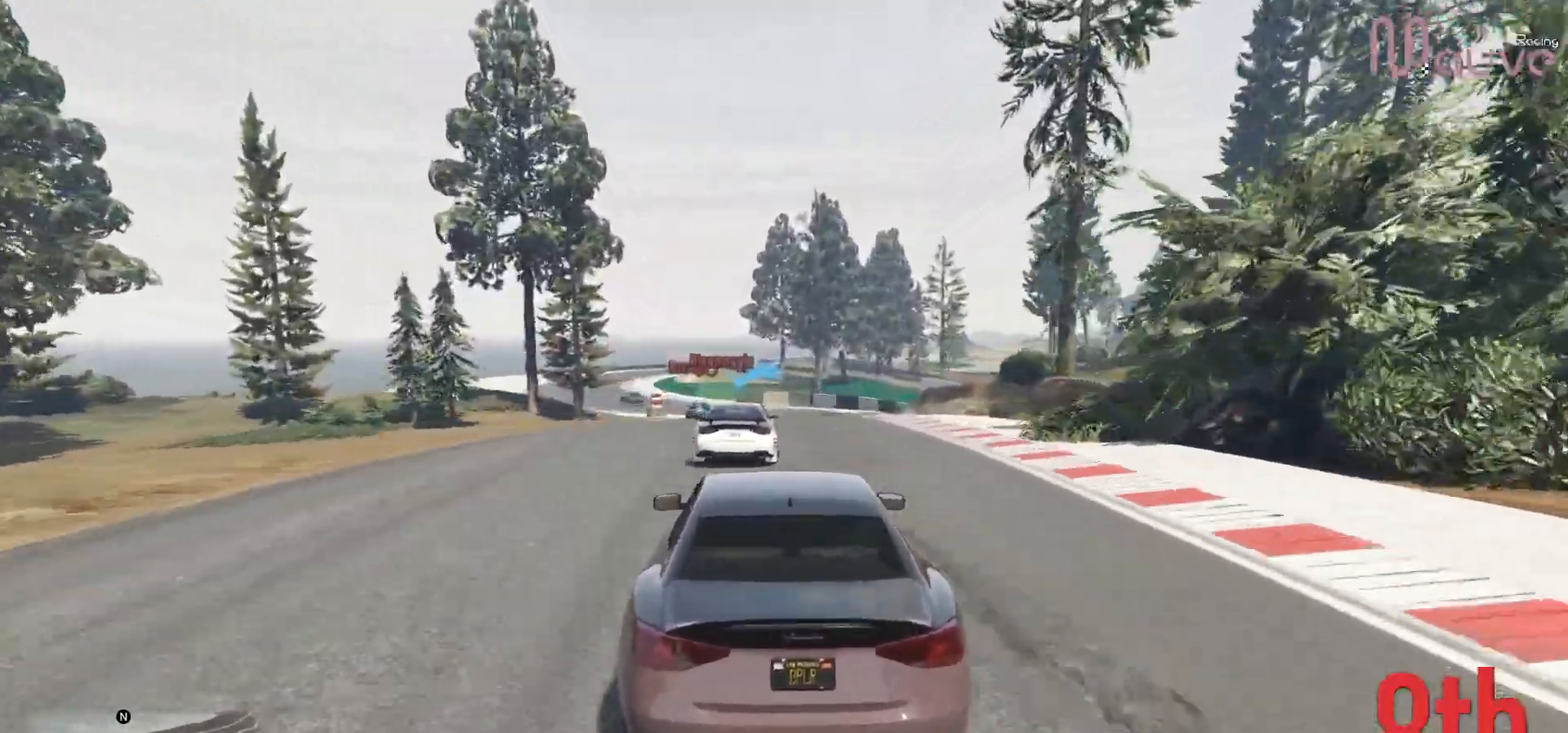
{"buttons": ["R2"], "left_stick": "left", "right_stick": "center", "events": [[200, "left_stick", "left"], [300, "left_stick", "center"], [450, "left_stick", "left"]]}